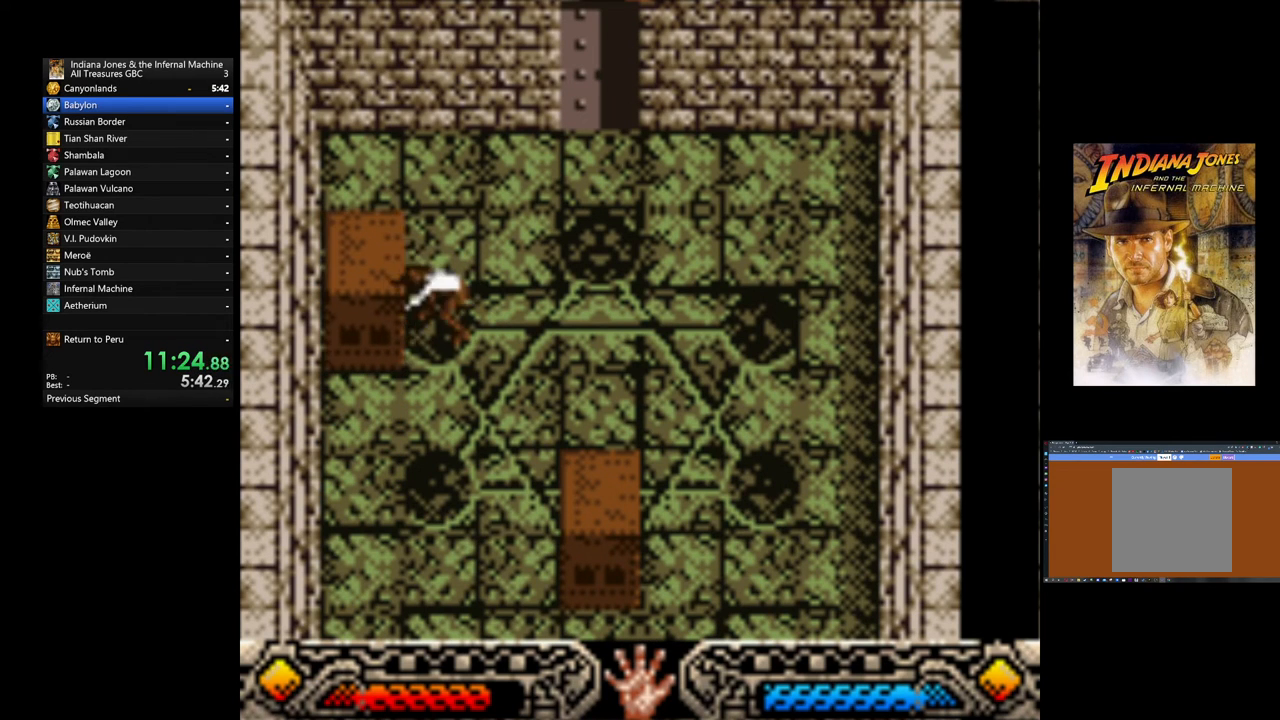
Gameplay with a controller (Xbox layout); each line is a JSON object with the inputs held at the frame after it. "events" lists button and stick changes between this image and that frame as [ms after this image, input, new state], when the widget could be followed in between. Not read: right_stick.
{"buttons": [], "left_stick": "up-right", "events": [[160, "left_stick", "up-right"], [240, "A", "up"]]}
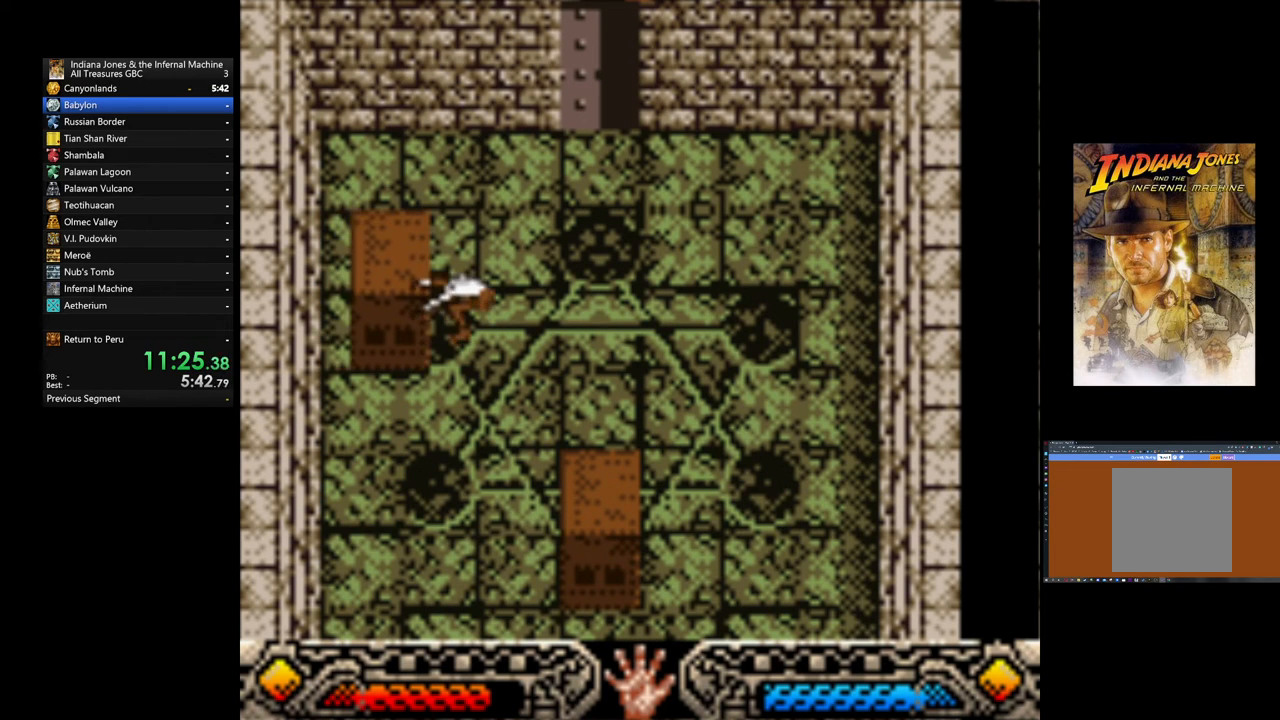
{"buttons": [], "left_stick": "up-right", "events": []}
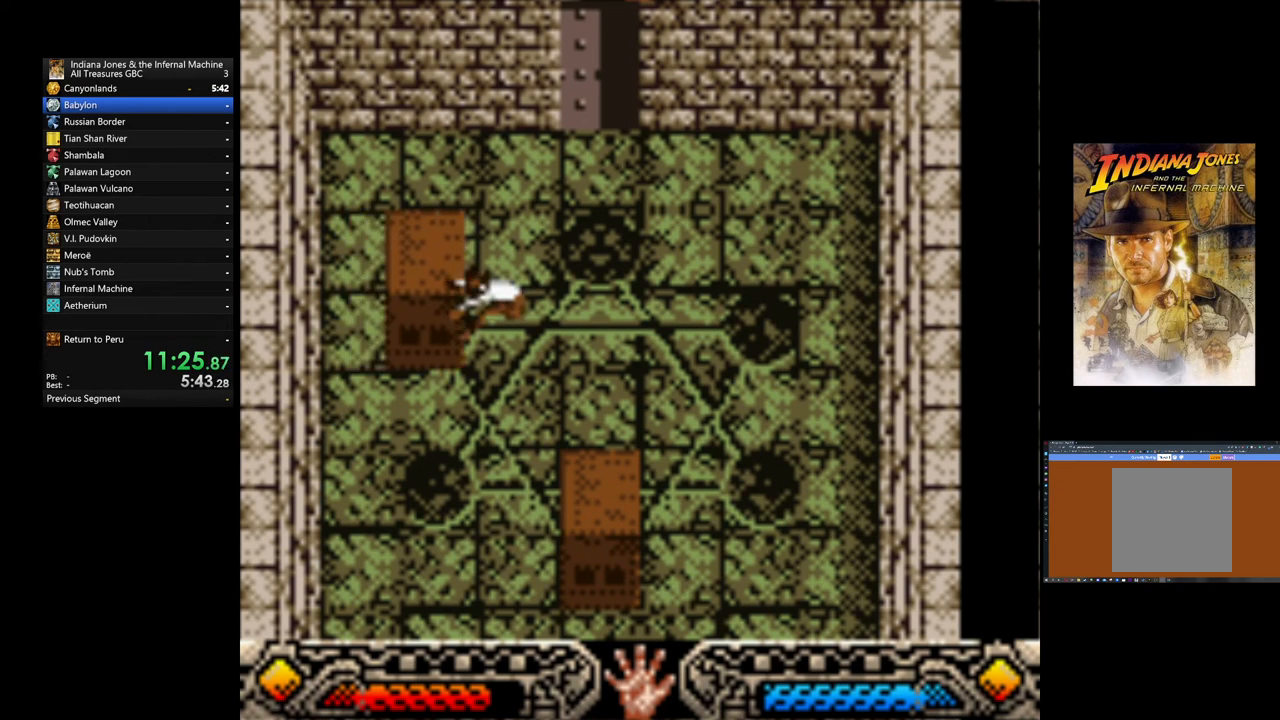
{"buttons": [], "left_stick": "up-right", "events": []}
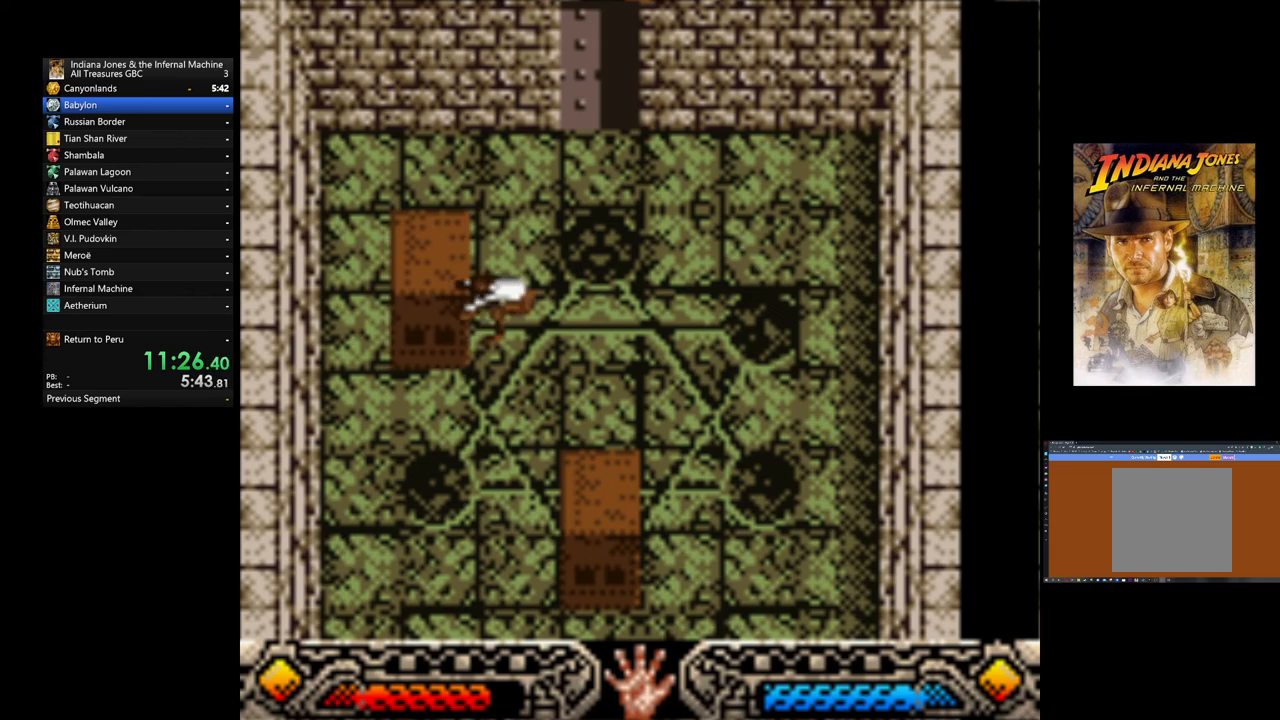
{"buttons": [], "left_stick": "up-right", "events": []}
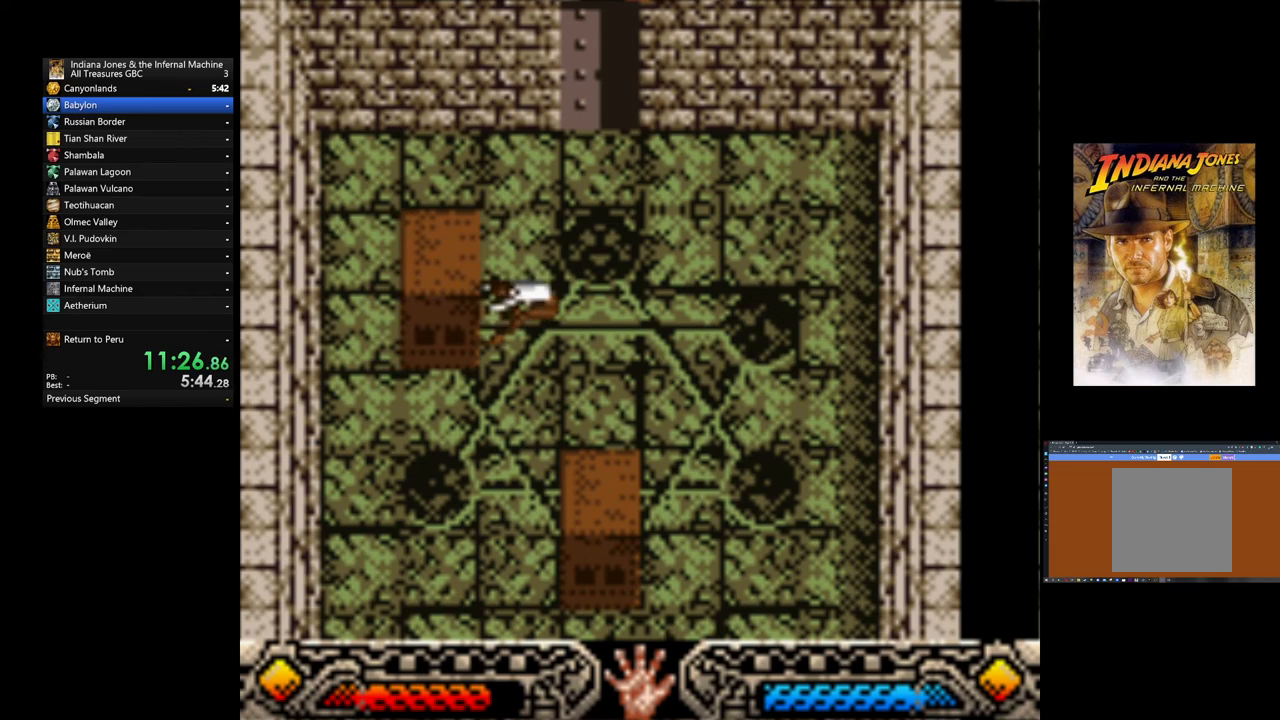
{"buttons": [], "left_stick": "up-right", "events": []}
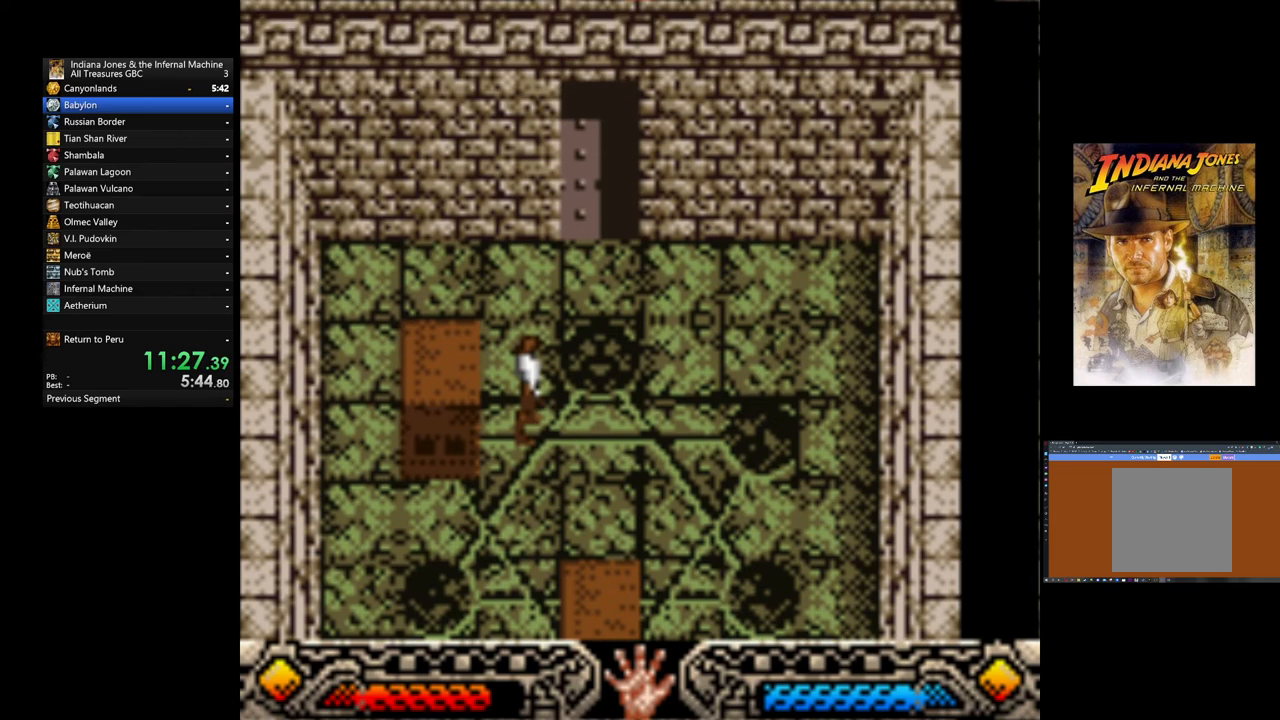
{"buttons": [], "left_stick": "up-right", "events": []}
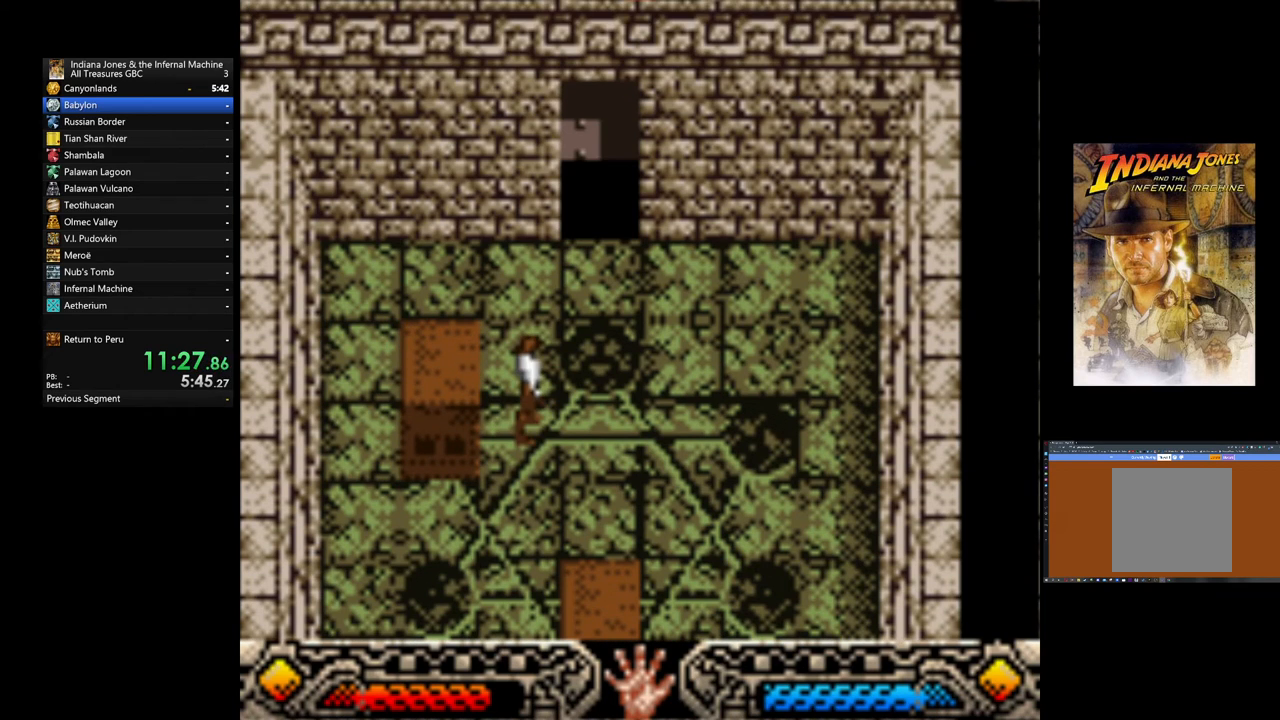
{"buttons": [], "left_stick": "up", "events": [[200, "left_stick", "up"], [360, "left_stick", "up-right"], [480, "left_stick", "up"]]}
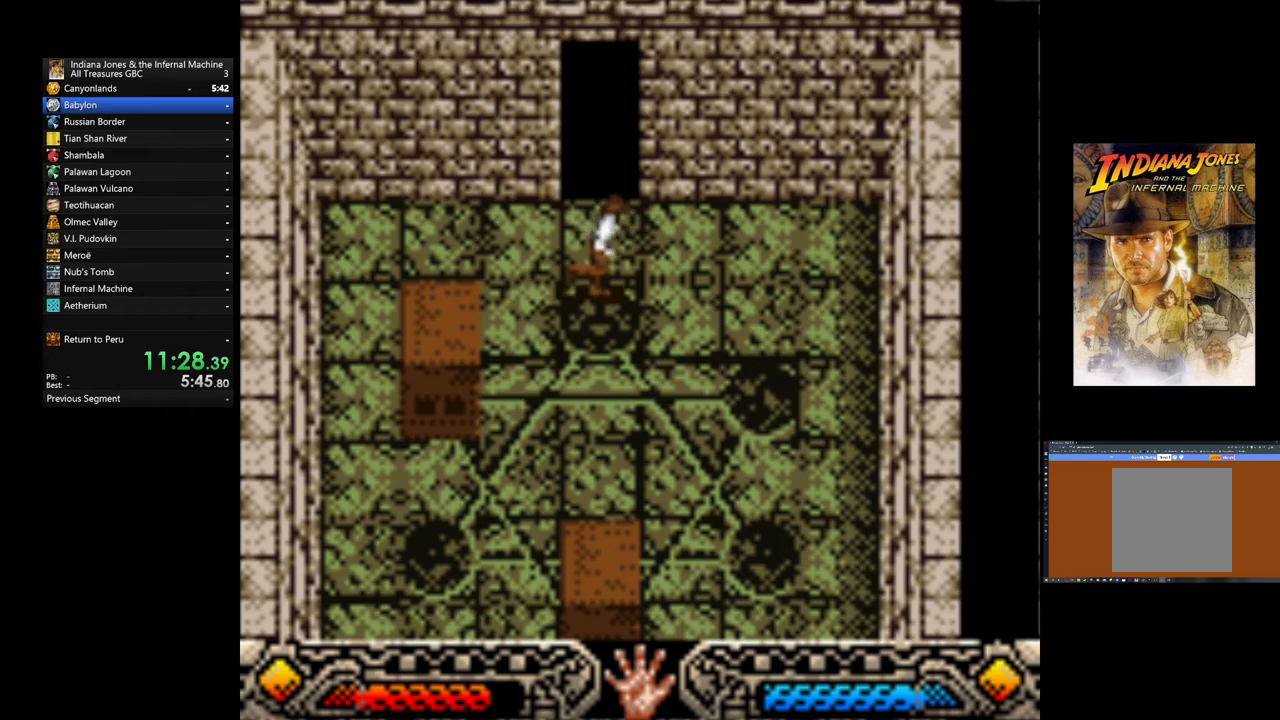
{"buttons": [], "left_stick": "up", "events": []}
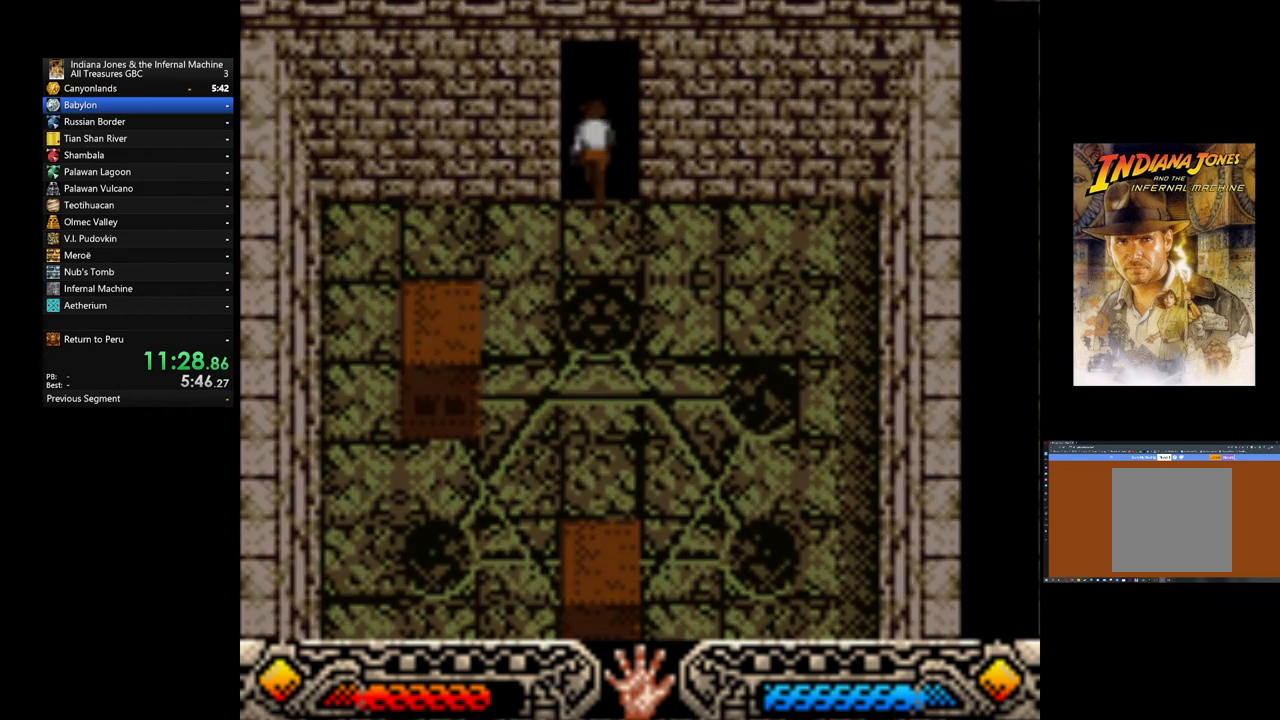
{"buttons": [], "left_stick": "up-left", "events": [[440, "left_stick", "up-left"]]}
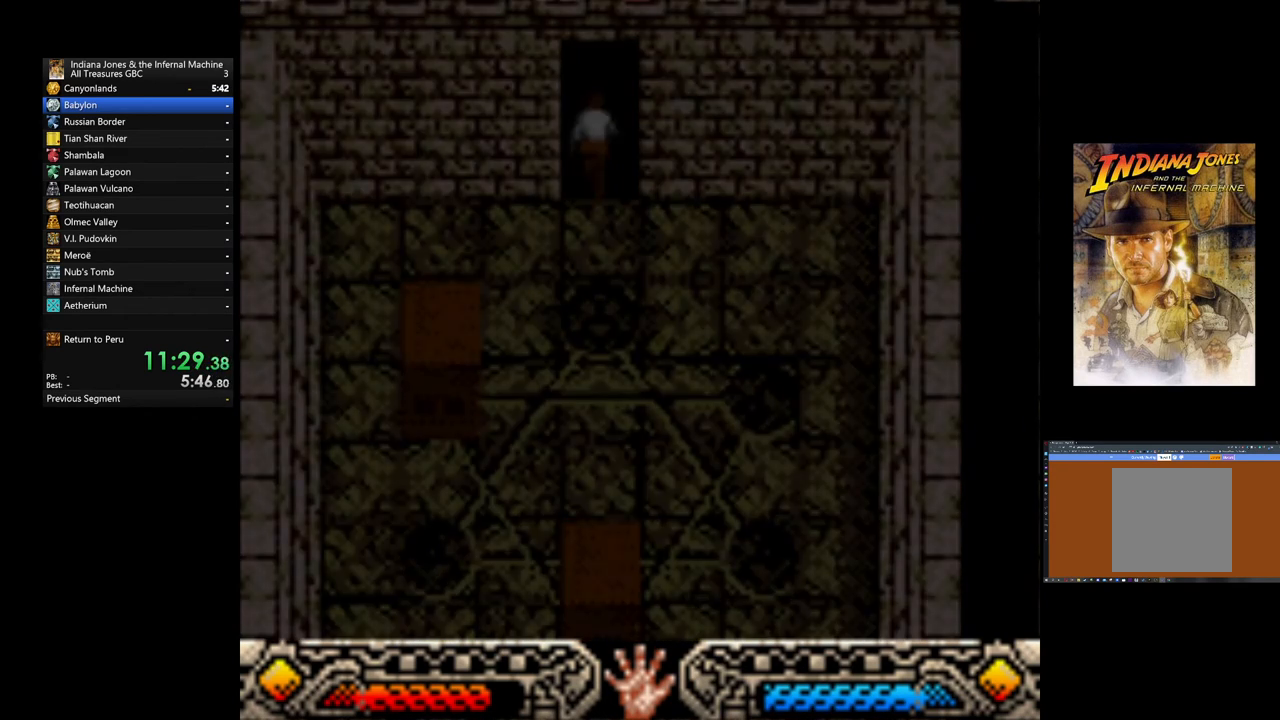
{"buttons": [], "left_stick": "up-left", "events": []}
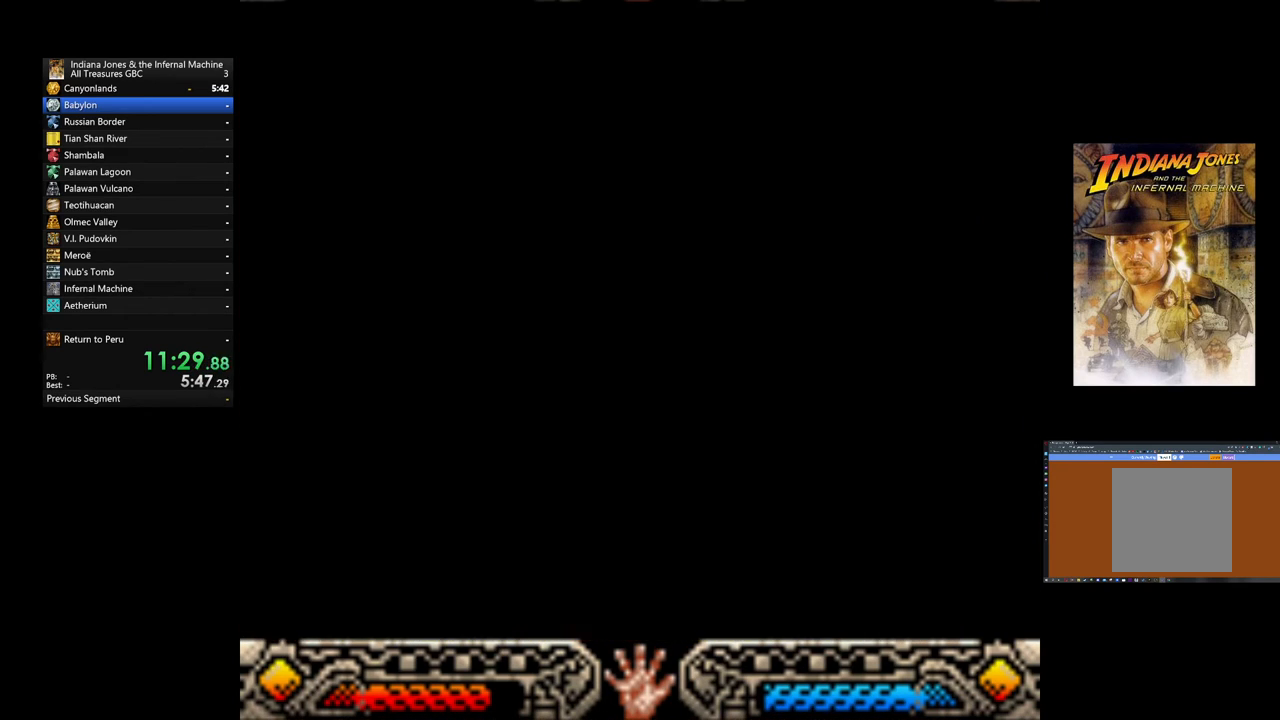
{"buttons": [], "left_stick": "up-left", "events": []}
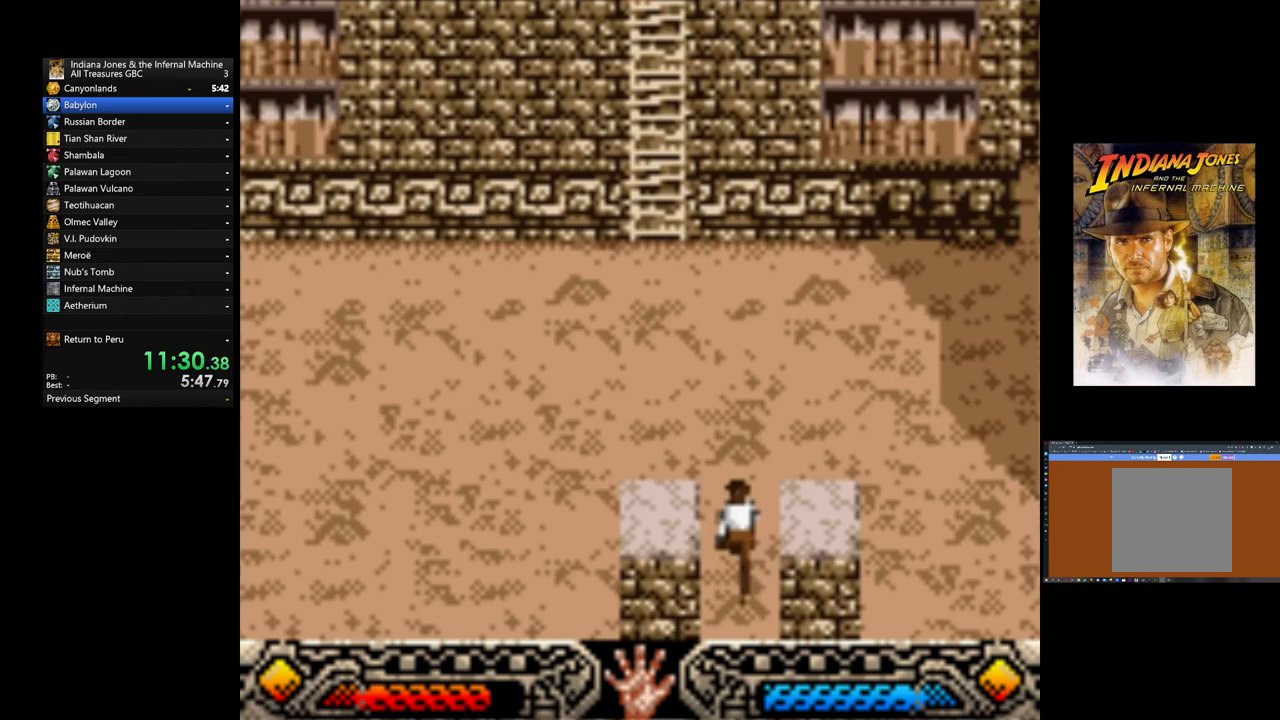
{"buttons": [], "left_stick": "up-left", "events": []}
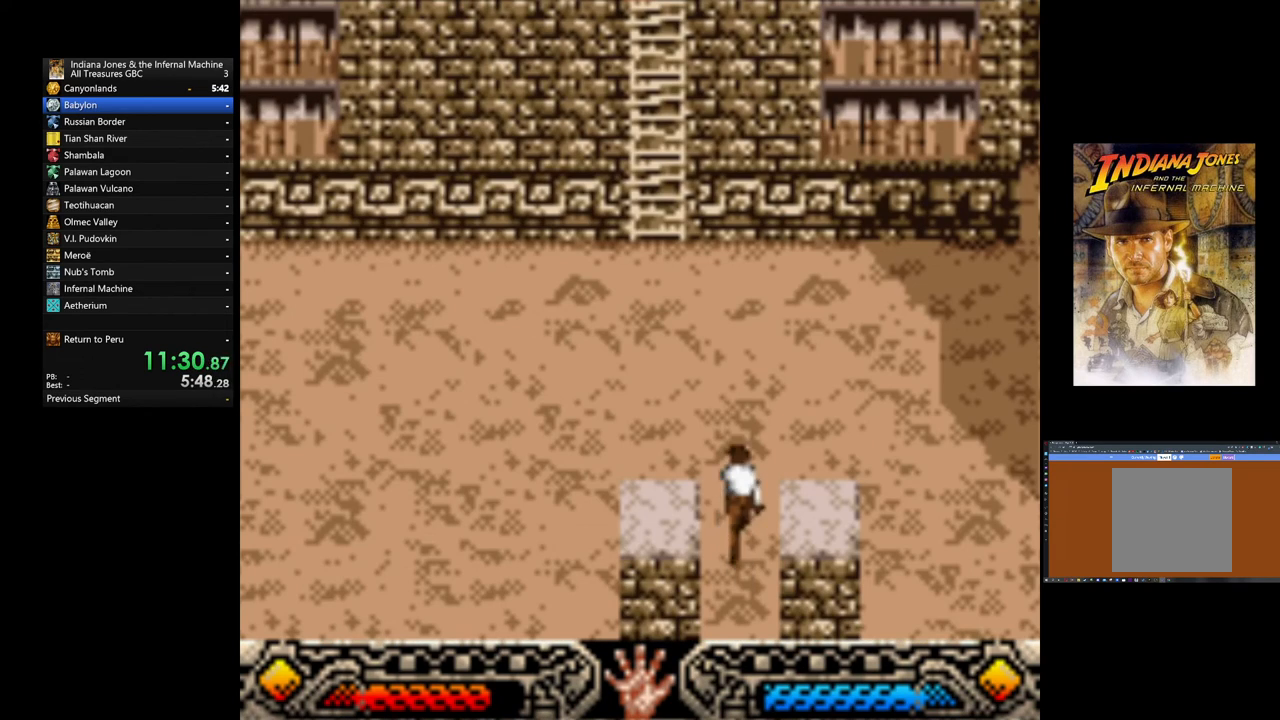
{"buttons": [], "left_stick": "left", "events": [[240, "left_stick", "left"]]}
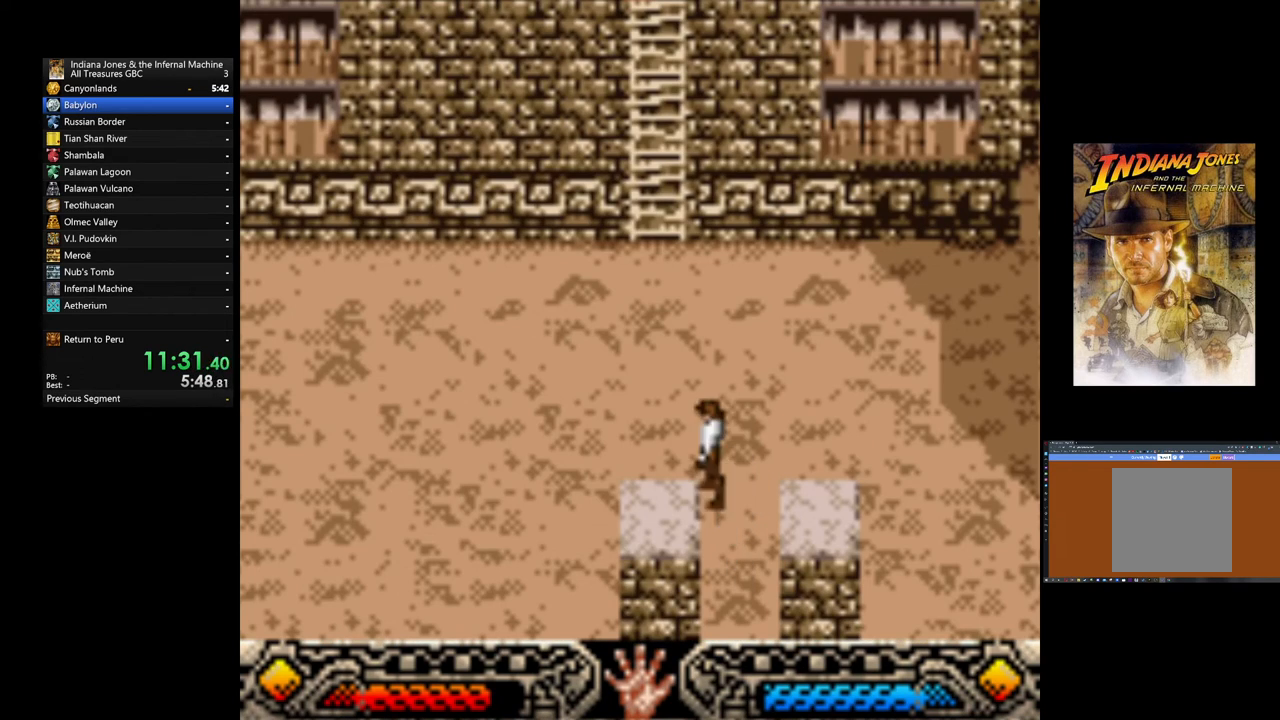
{"buttons": [], "left_stick": "up-left", "events": [[120, "left_stick", "up-left"]]}
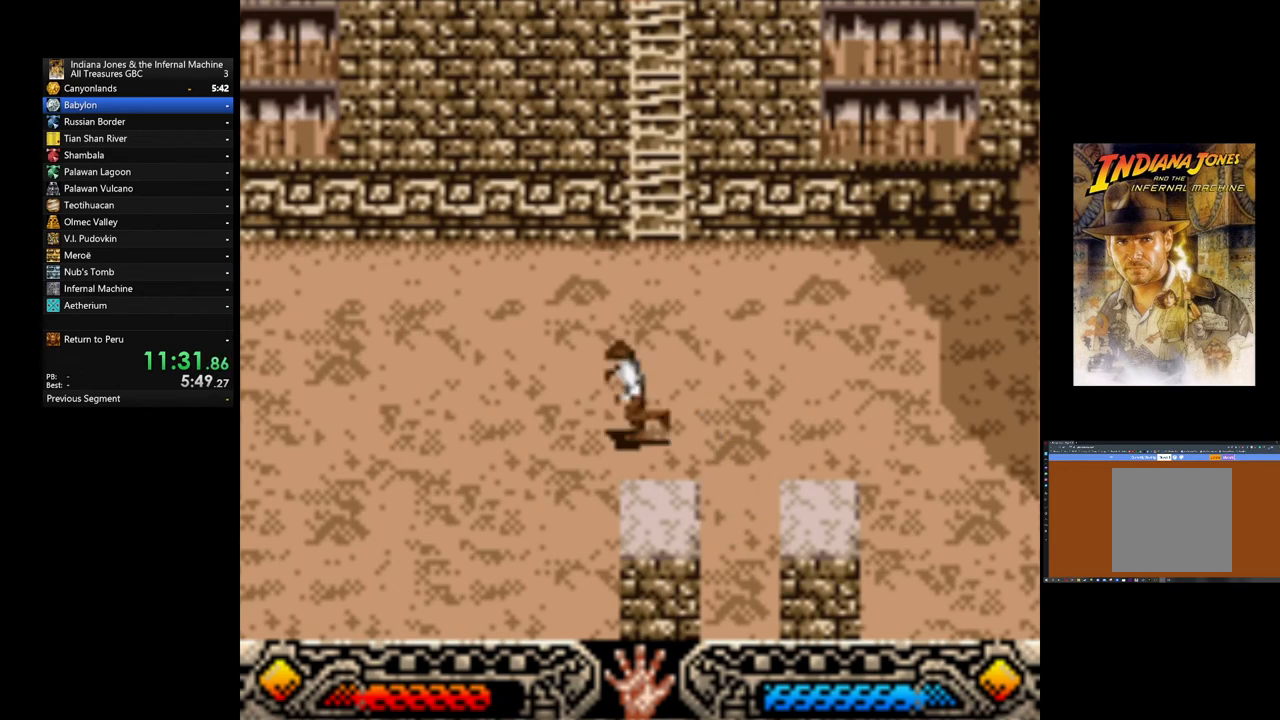
{"buttons": [], "left_stick": "up-left", "events": []}
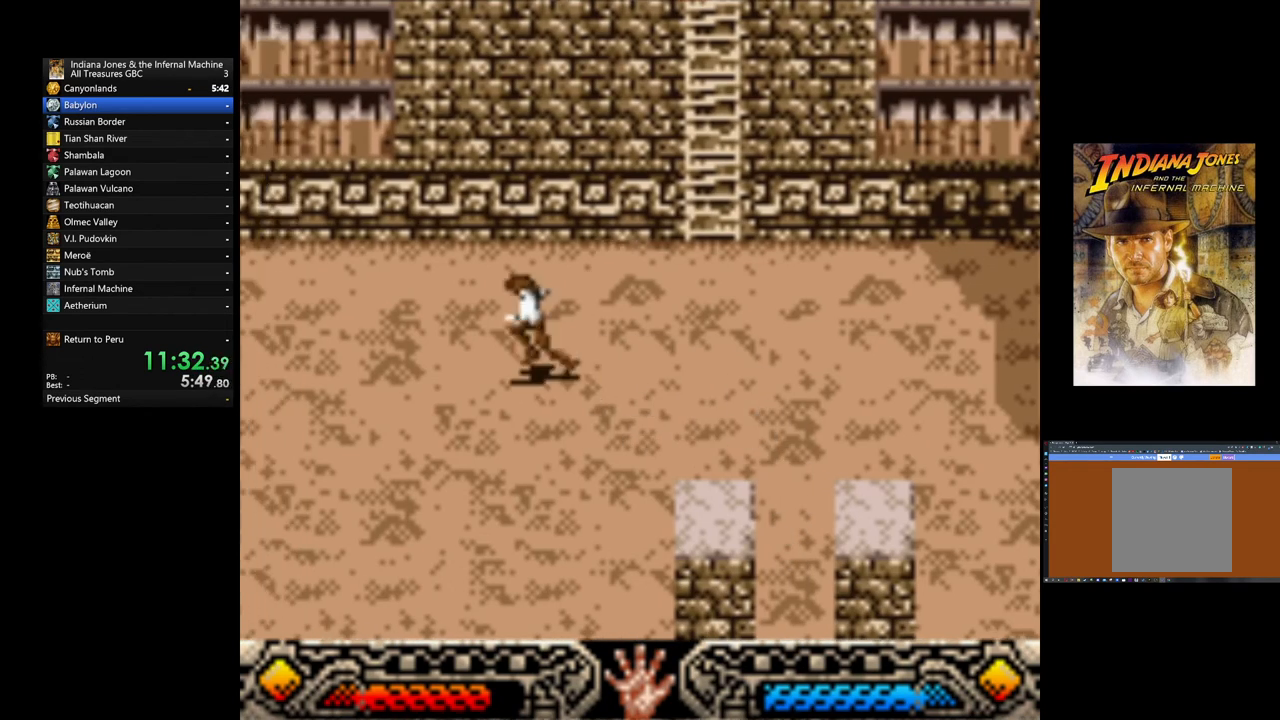
{"buttons": [], "left_stick": "up-left", "events": []}
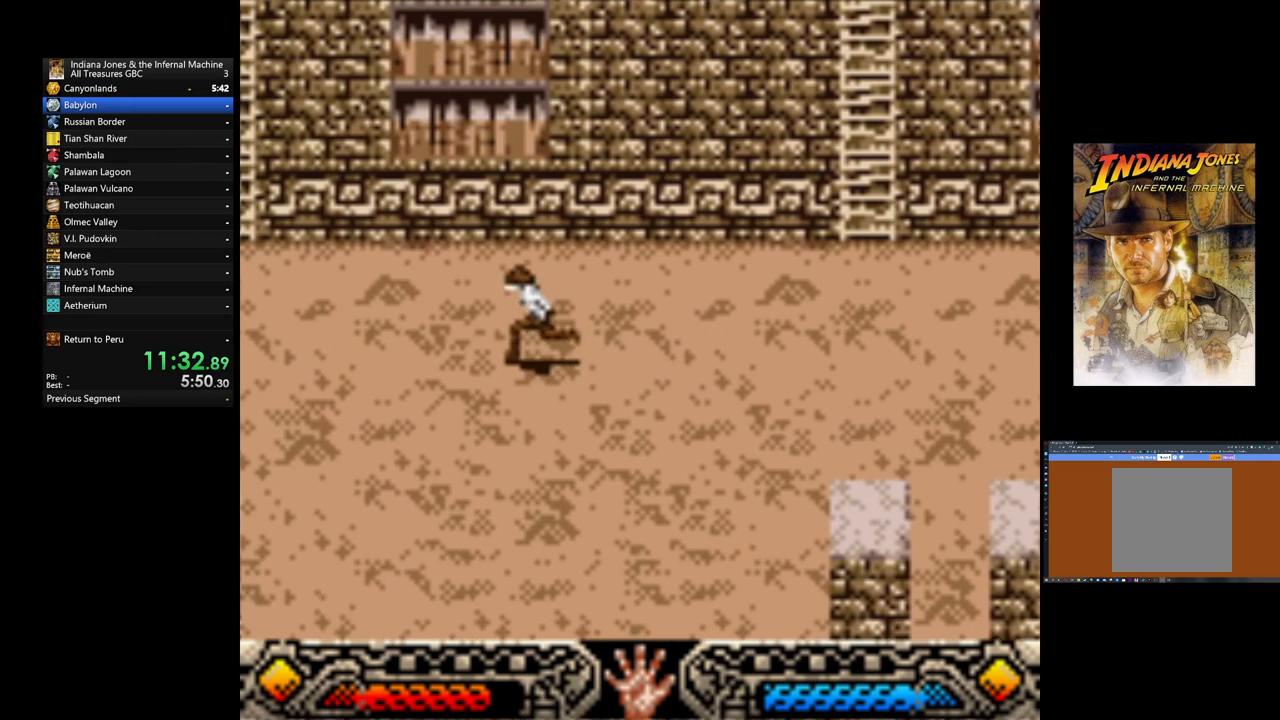
{"buttons": [], "left_stick": "up-left", "events": []}
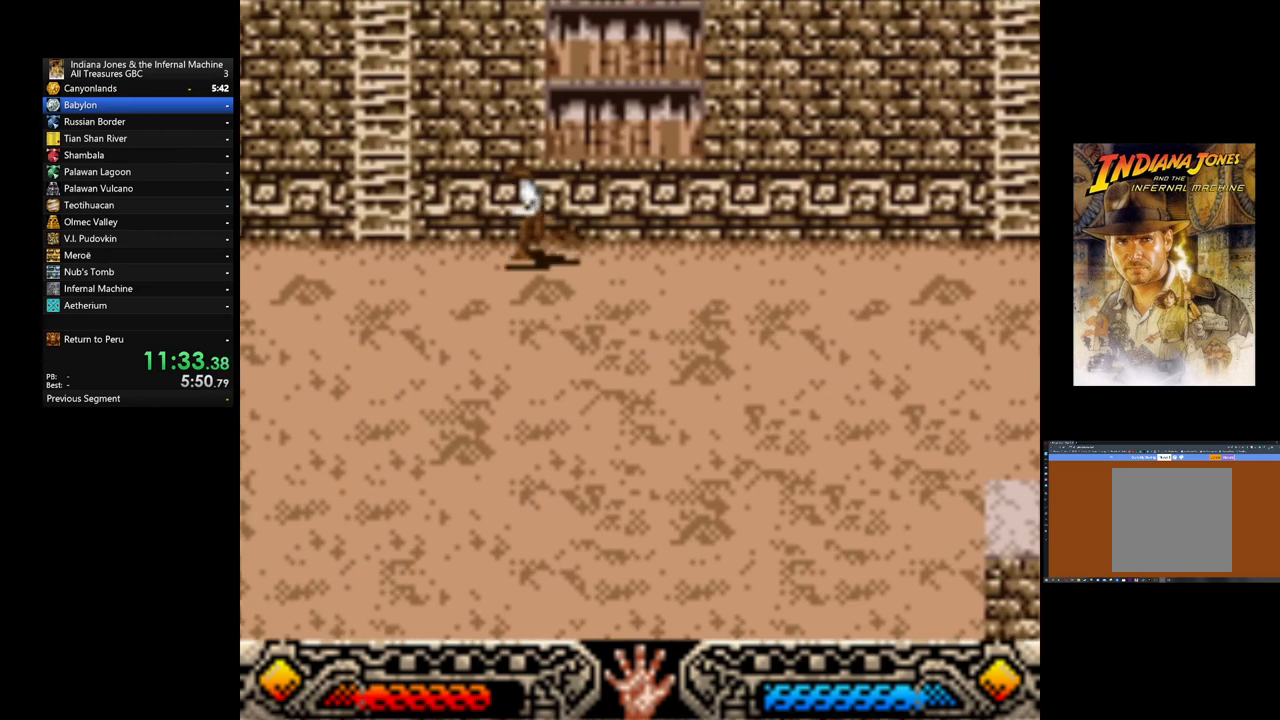
{"buttons": [], "left_stick": "up", "events": [[80, "B", "down"], [440, "left_stick", "up"], [480, "B", "up"]]}
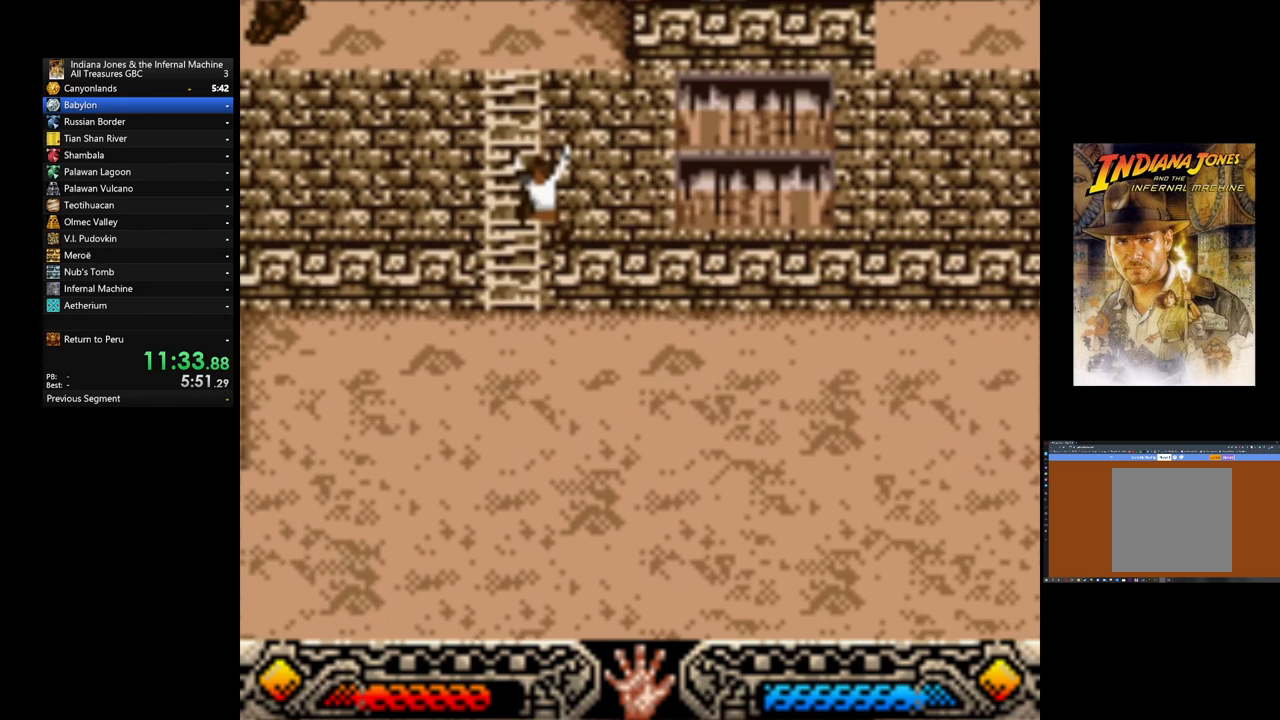
{"buttons": [], "left_stick": "up", "events": []}
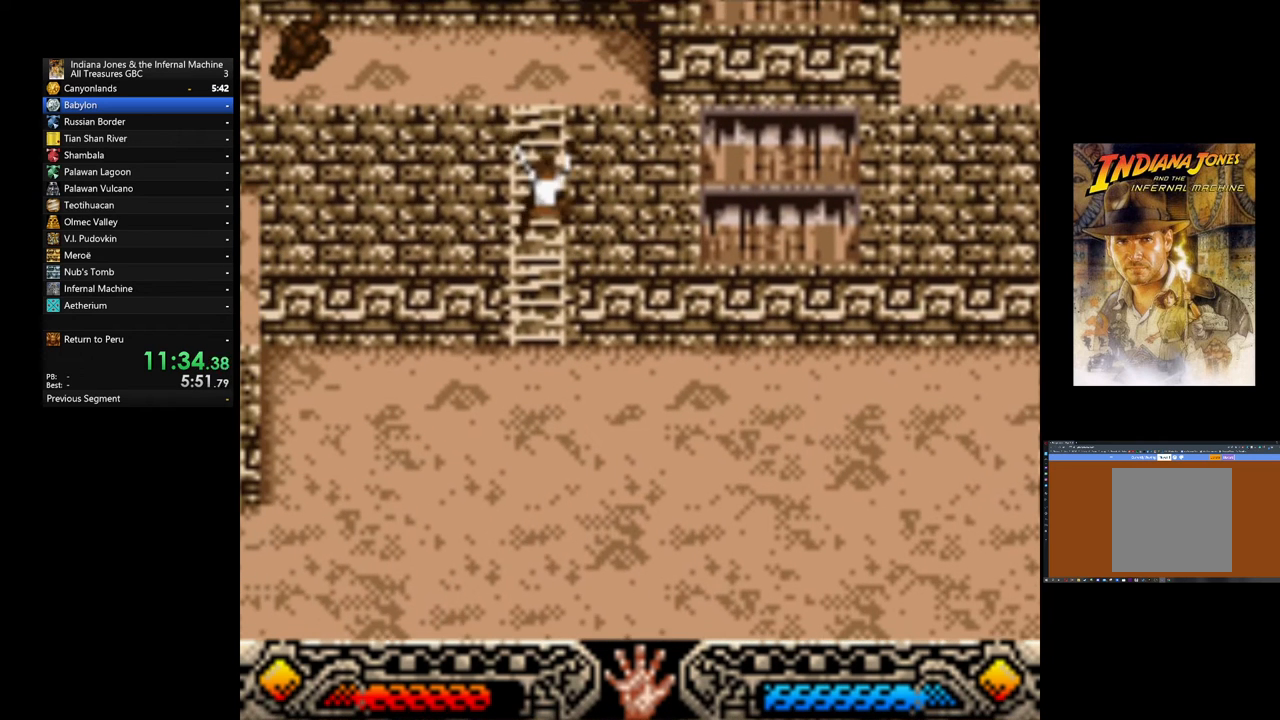
{"buttons": [], "left_stick": "up", "events": []}
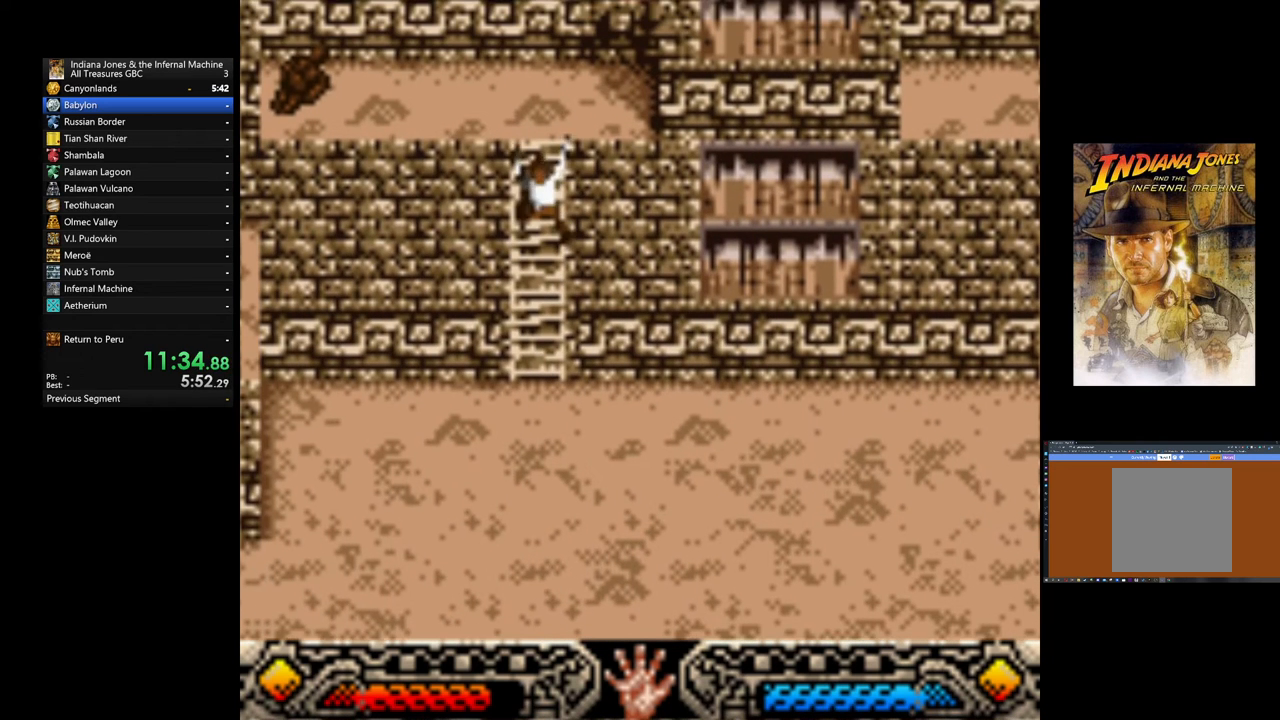
{"buttons": [], "left_stick": "up-left", "events": [[520, "left_stick", "up-left"]]}
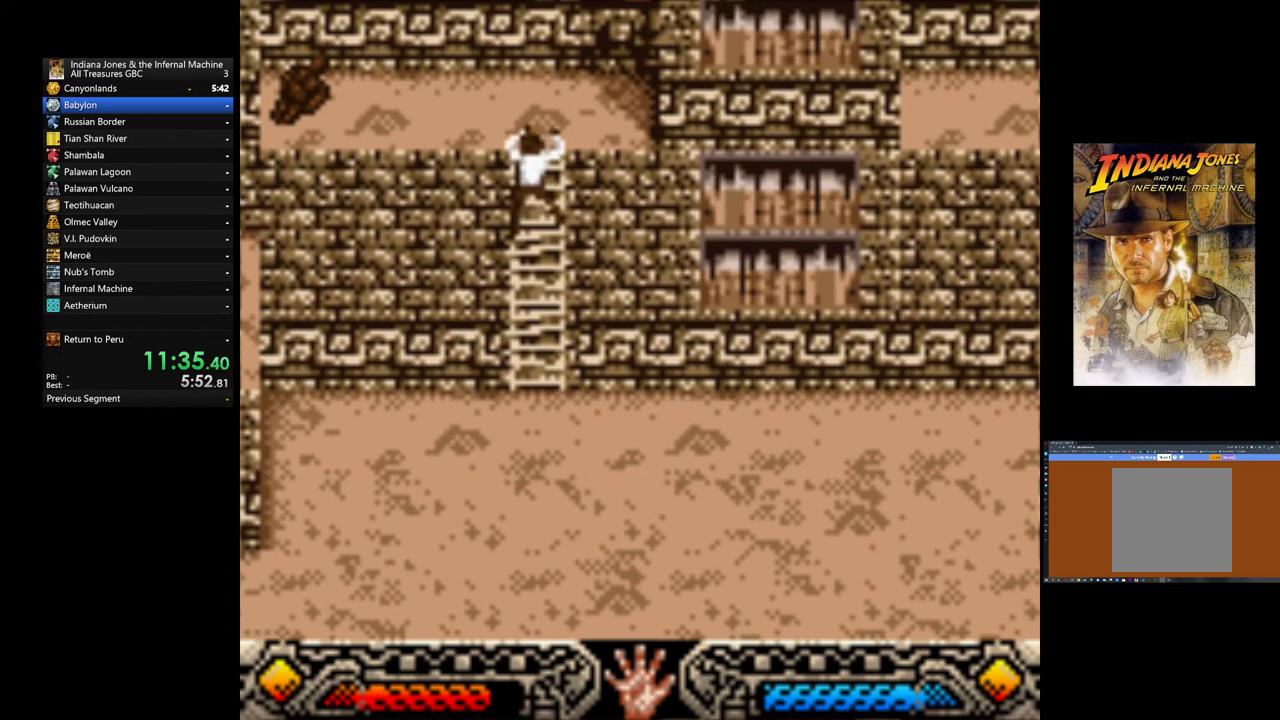
{"buttons": [], "left_stick": "up-left", "events": []}
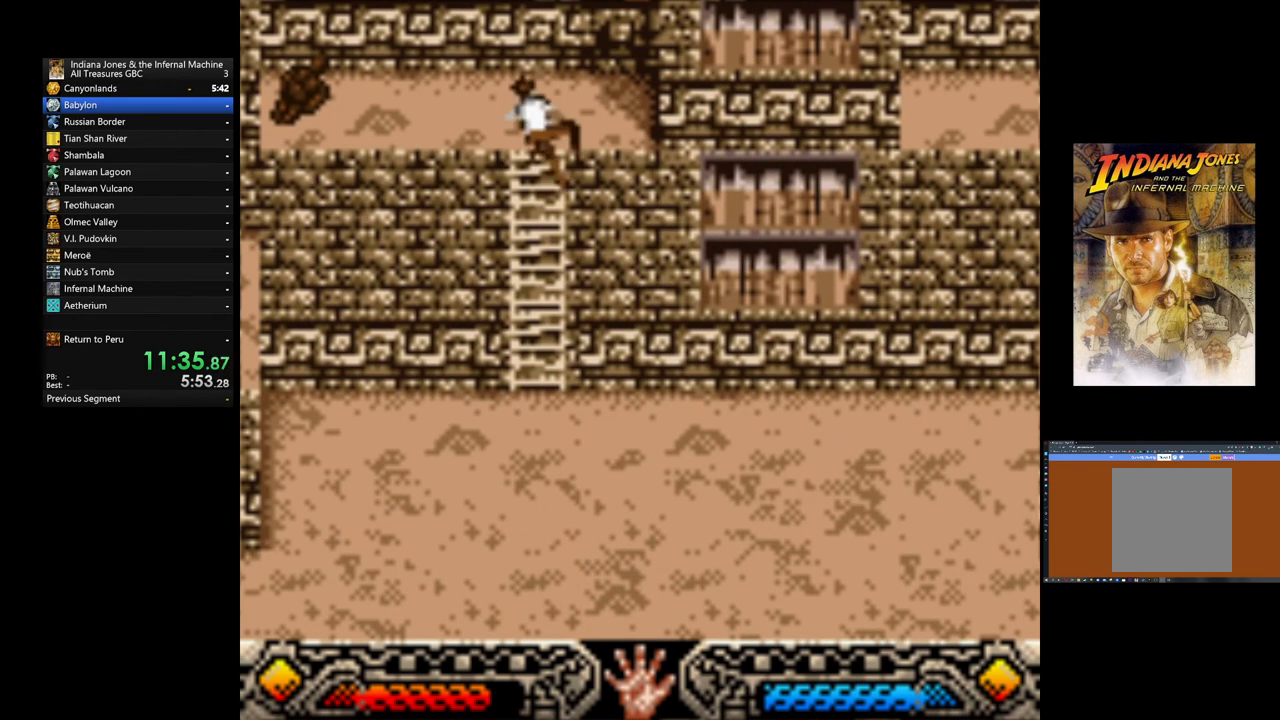
{"buttons": [], "left_stick": "left", "events": [[360, "left_stick", "left"]]}
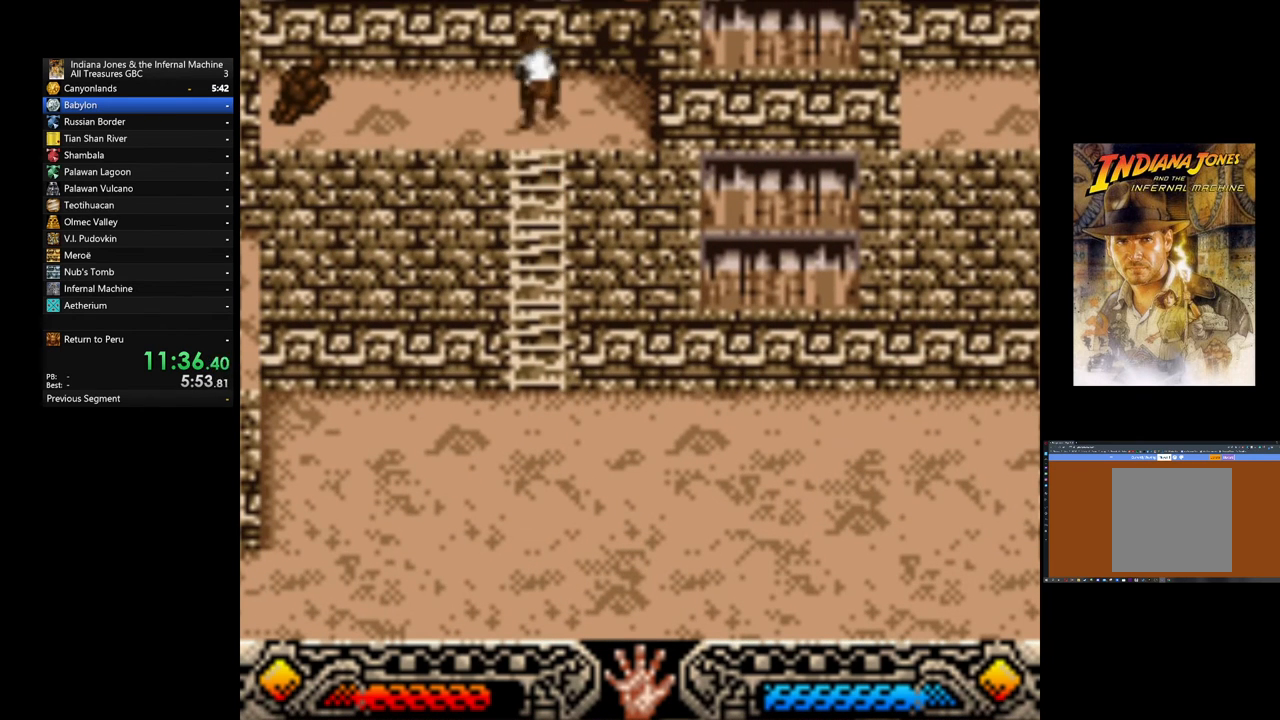
{"buttons": [], "left_stick": "left", "events": []}
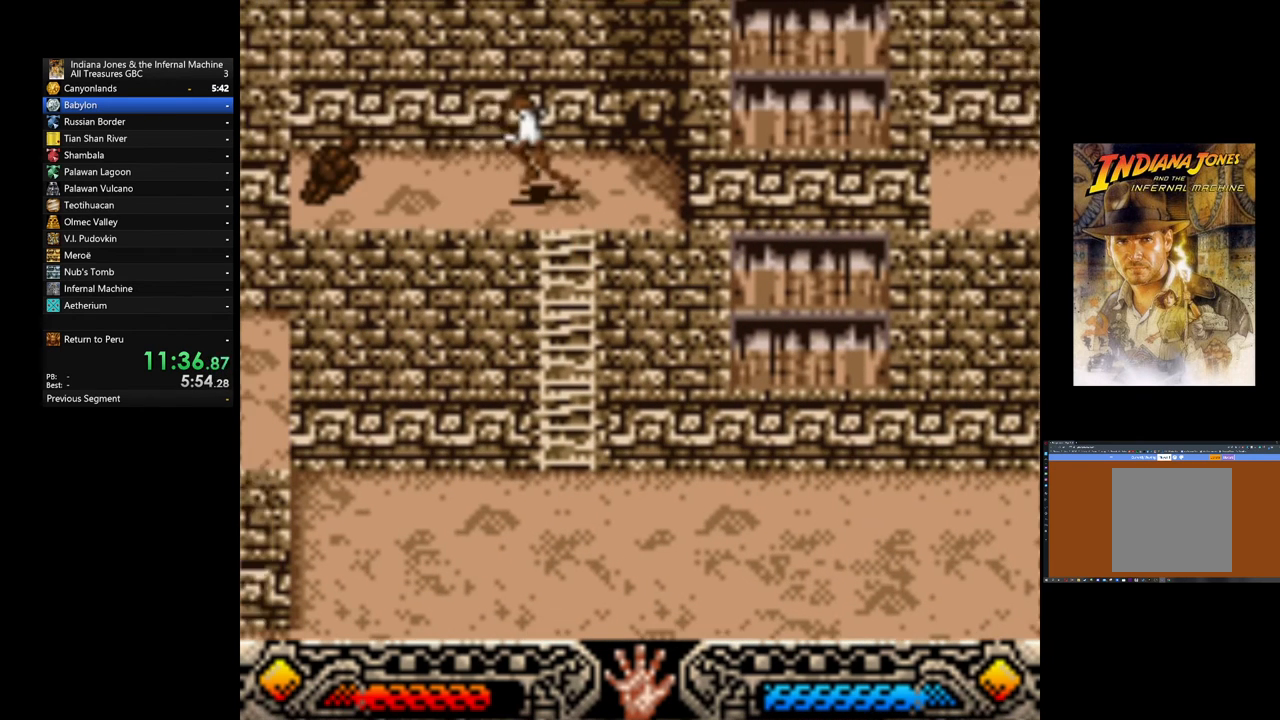
{"buttons": ["A"], "left_stick": "left", "events": [[360, "A", "down"], [440, "A", "up"], [520, "A", "down"]]}
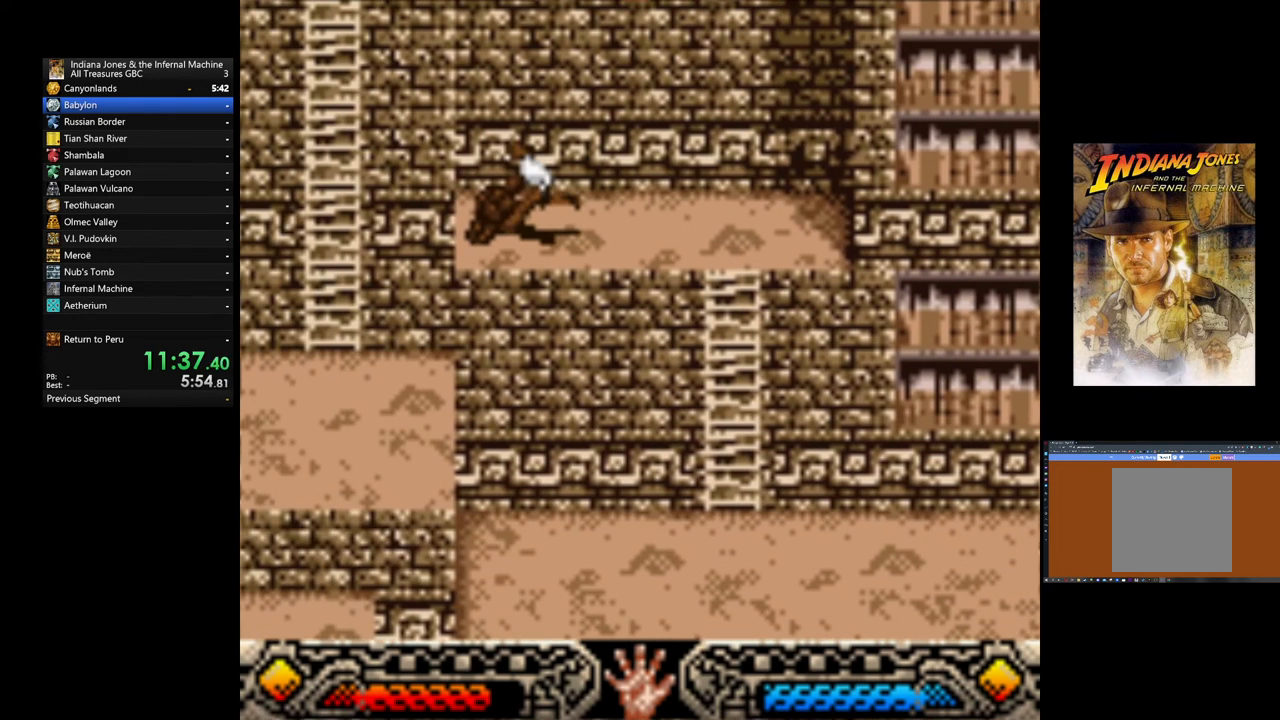
{"buttons": [], "left_stick": "down-left", "events": [[120, "A", "up"], [160, "A", "down"], [240, "left_stick", "down"], [320, "A", "up"], [360, "left_stick", "down-left"], [400, "A", "down"], [480, "A", "up"]]}
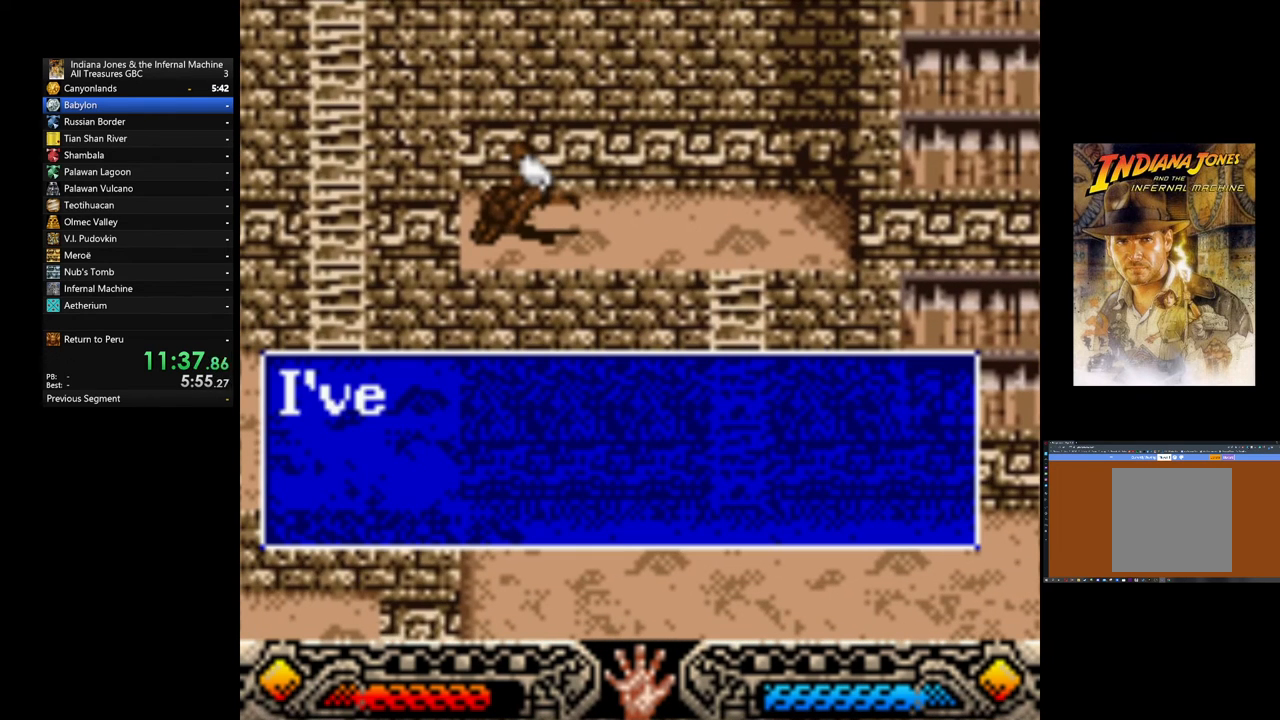
{"buttons": ["A"], "left_stick": "down-left", "events": [[80, "A", "down"], [160, "A", "up"], [240, "A", "down"], [360, "A", "up"], [440, "A", "down"]]}
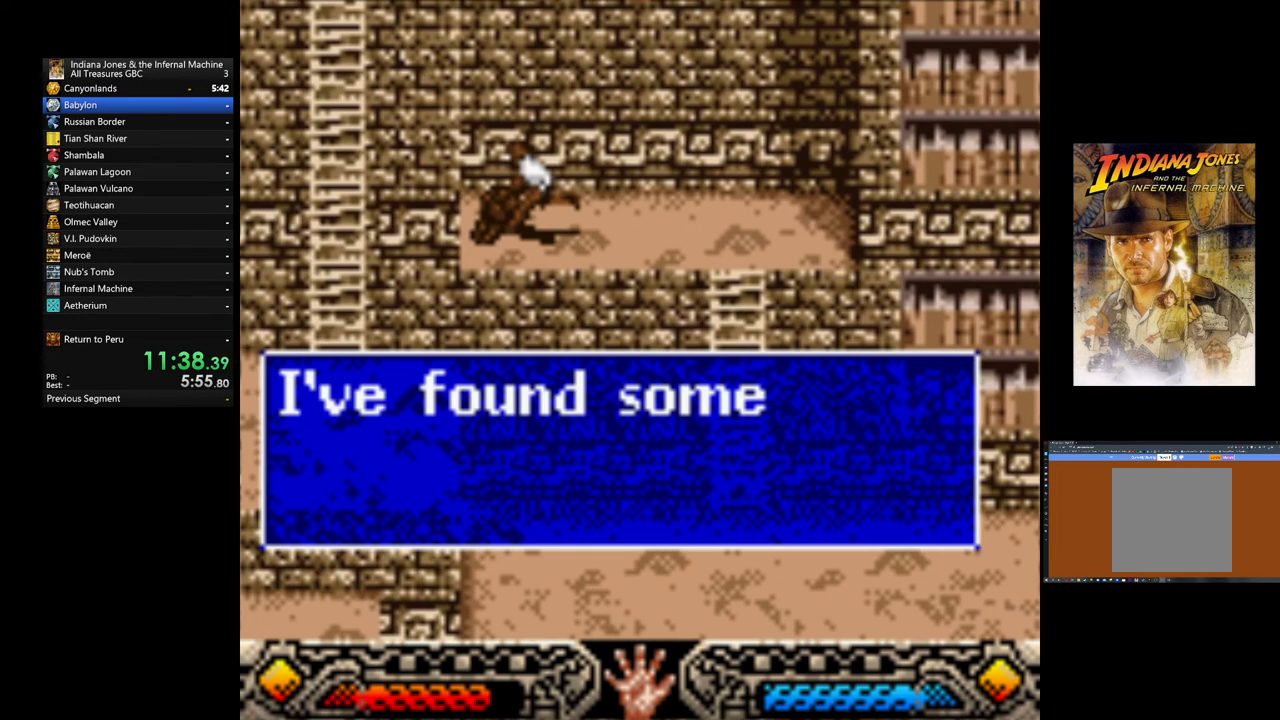
{"buttons": [], "left_stick": "down-left", "events": [[40, "A", "up"], [80, "A", "down"], [200, "A", "up"], [280, "A", "down"], [360, "A", "up"]]}
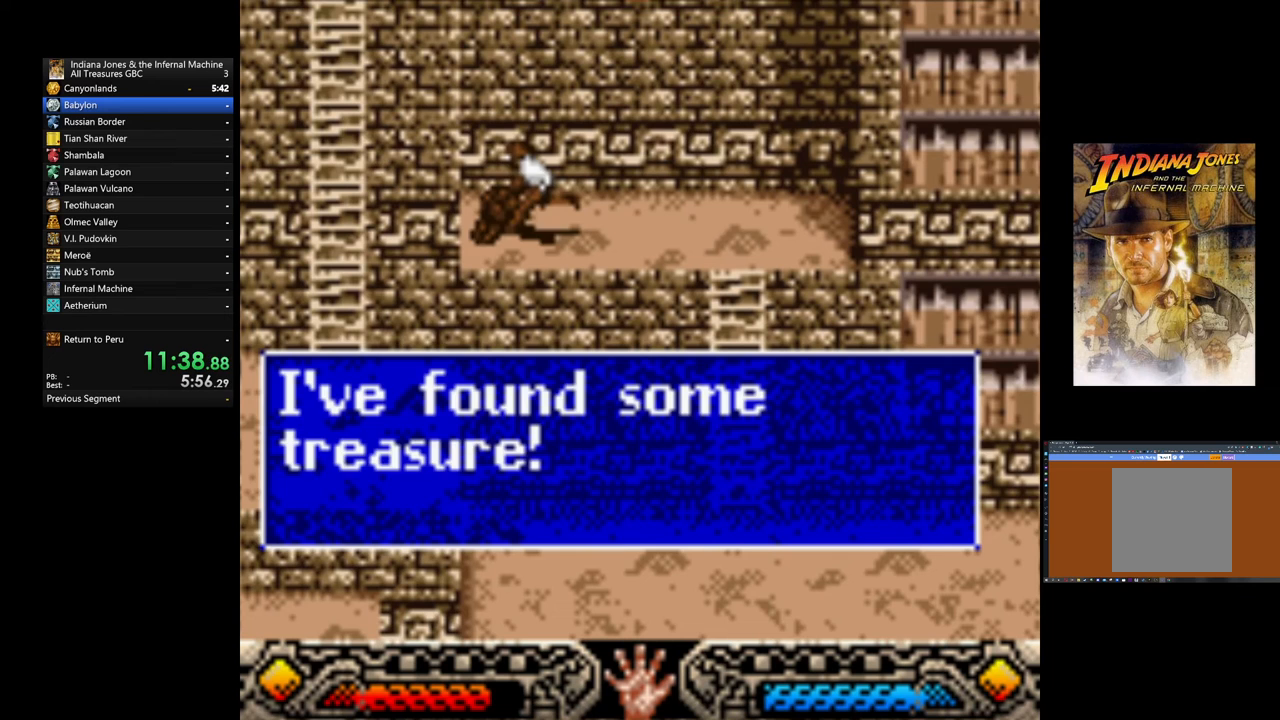
{"buttons": [], "left_stick": "down-left", "events": [[160, "A", "down"], [280, "A", "up"], [400, "B", "down"], [520, "B", "up"]]}
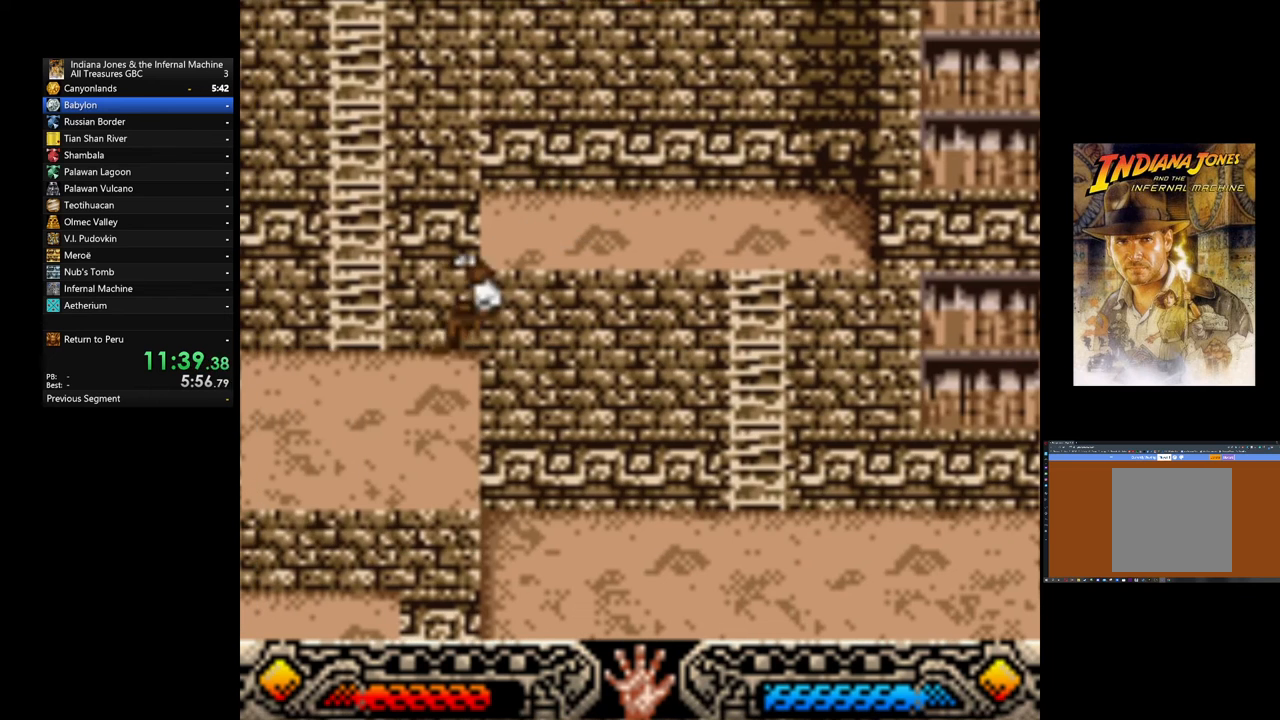
{"buttons": [], "left_stick": "down-left", "events": []}
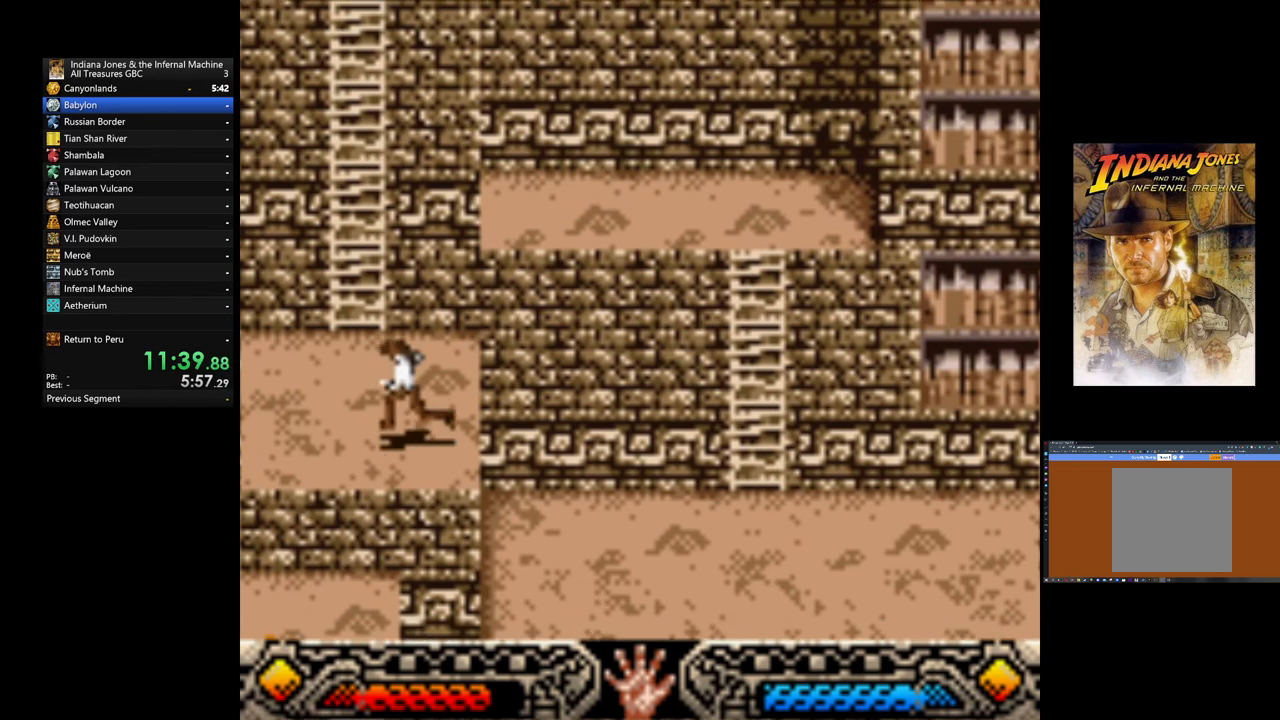
{"buttons": ["A"], "left_stick": "down-left", "events": [[400, "A", "down"]]}